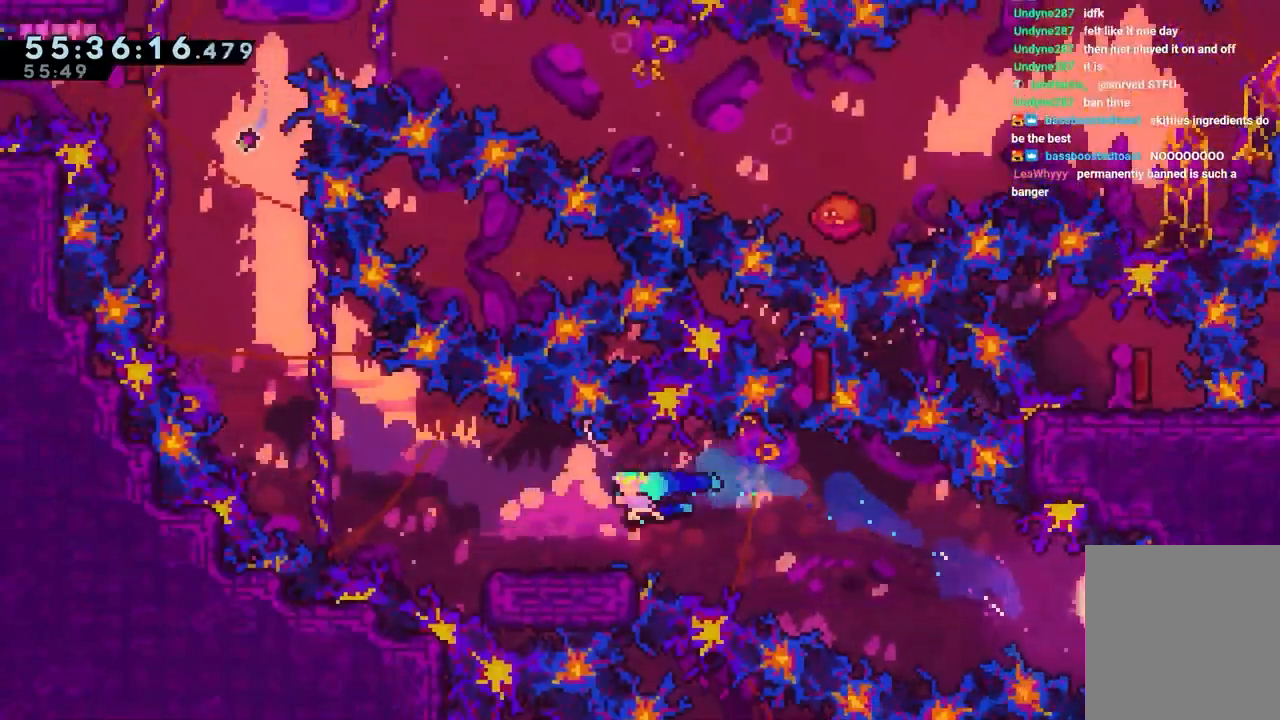
Gameplay with keyboard; each line is a JSON object with the keys held at the frame after it. "events" lists presses ("down") and releases ("up") of "dash", "down", "grab", "jump", "jump2", "left", "right" and "up" between this image and that frame as [ms after this image, input, new state], when the widget could be followed in between. No other keys are recorded. Mouse input is not recorded. Key names are as the overlay labels them; some are game actions (e.g. jump) rather than physical keys.
{"keys": ["jump", "up"], "events": [[83, "jump", "down"], [117, "down", "up"], [217, "dash", "down"], [217, "up", "down"], [317, "dash", "up"], [367, "left", "up"]]}
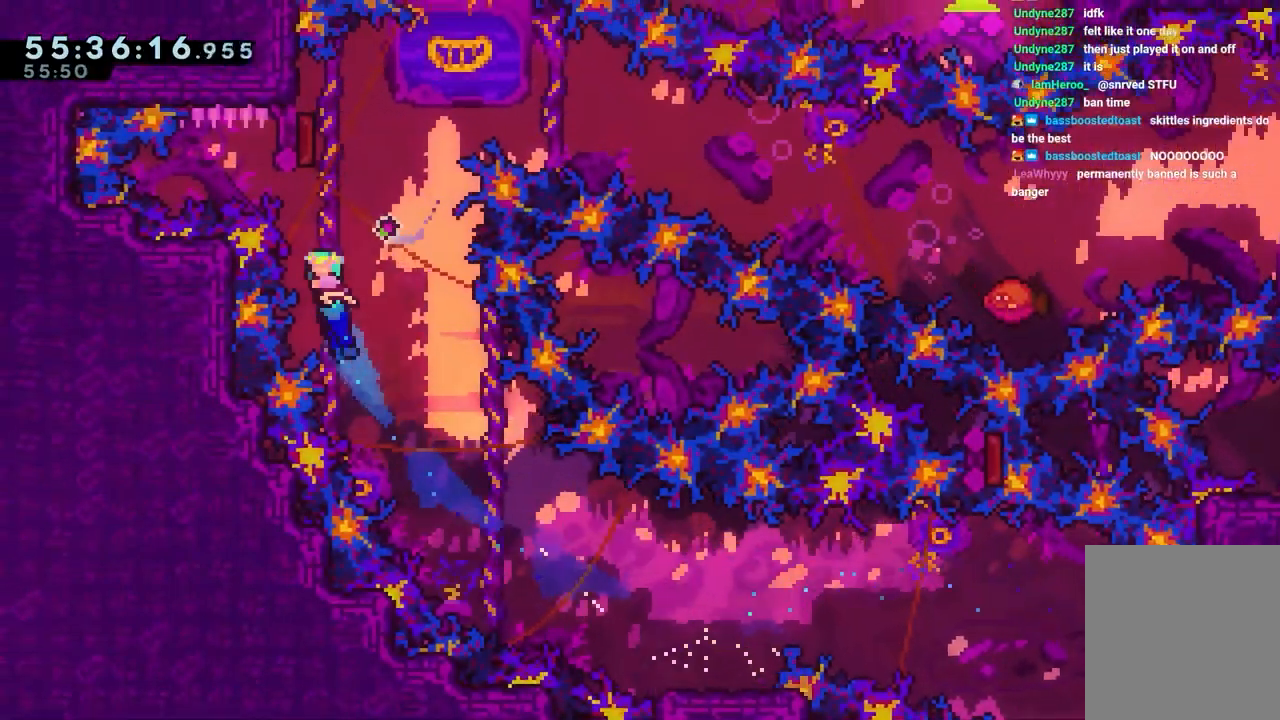
{"keys": ["down", "jump", "right"], "events": [[233, "right", "down"], [233, "up", "up"], [383, "down", "down"]]}
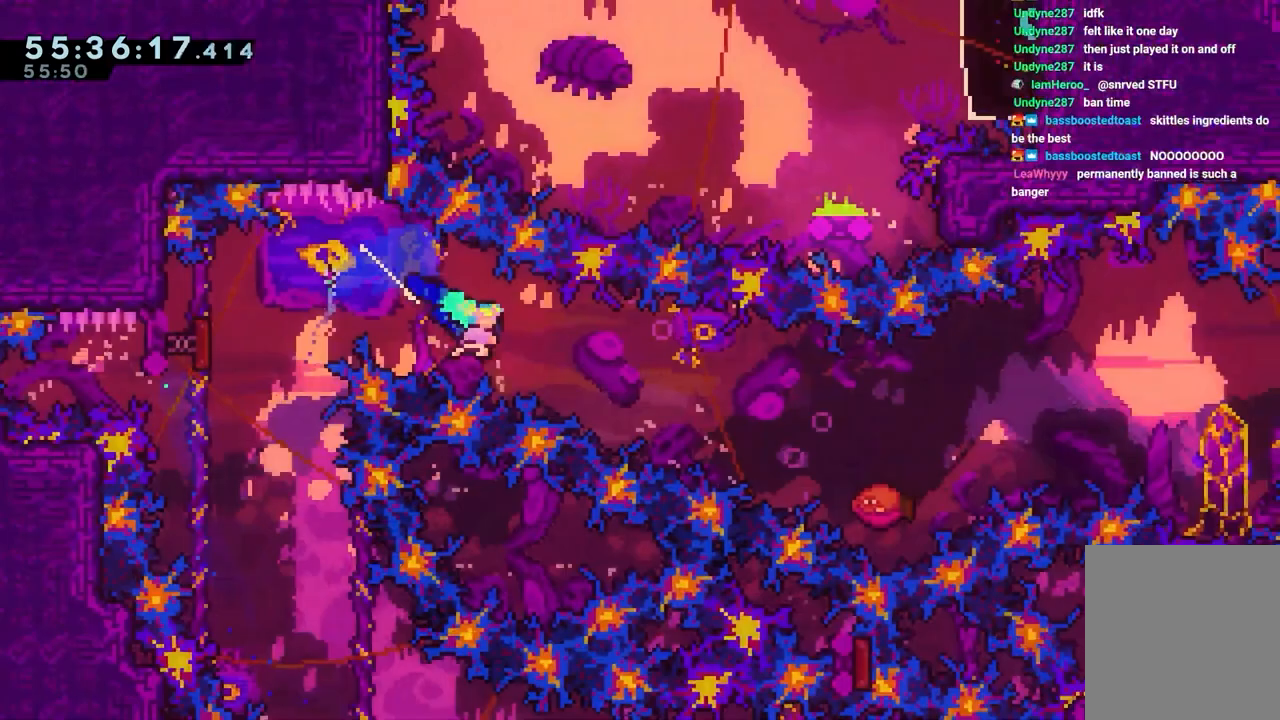
{"keys": ["jump", "right"], "events": [[17, "down", "up"]]}
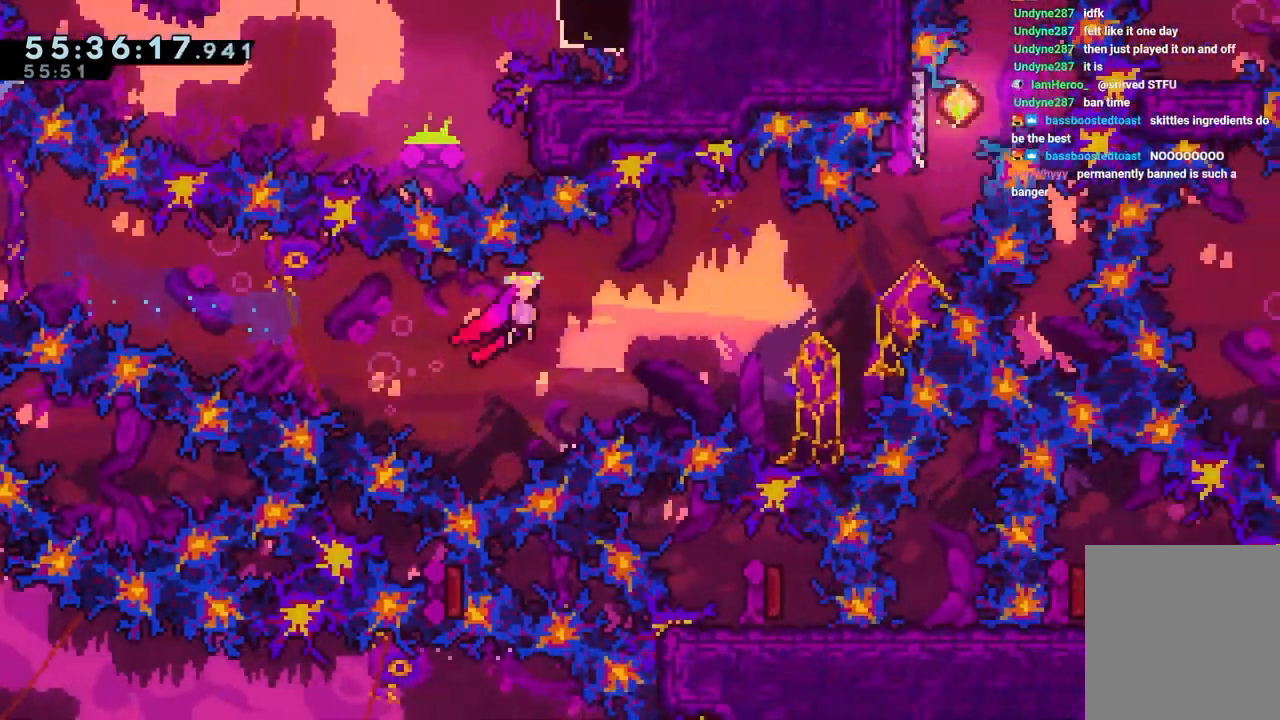
{"keys": ["jump", "right"], "events": []}
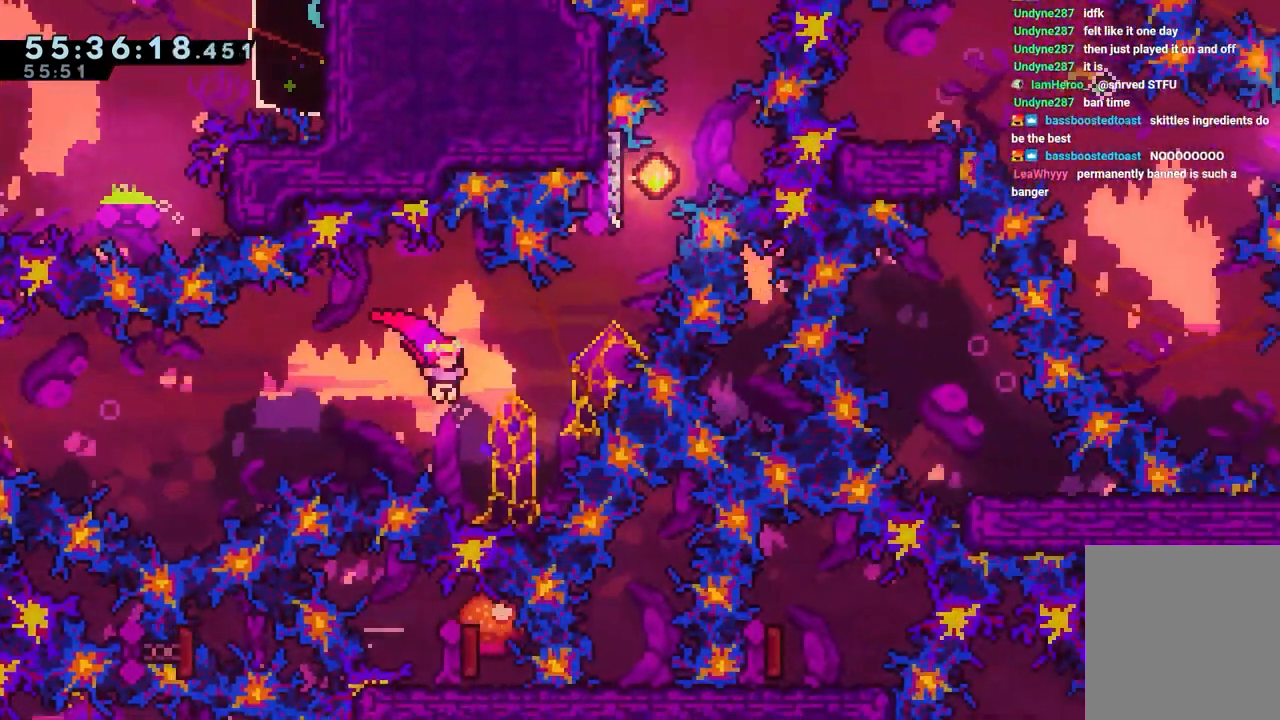
{"keys": ["jump", "left", "up"], "events": [[100, "up", "down"], [133, "dash", "down"], [233, "dash", "up"], [283, "right", "up"], [367, "left", "down"]]}
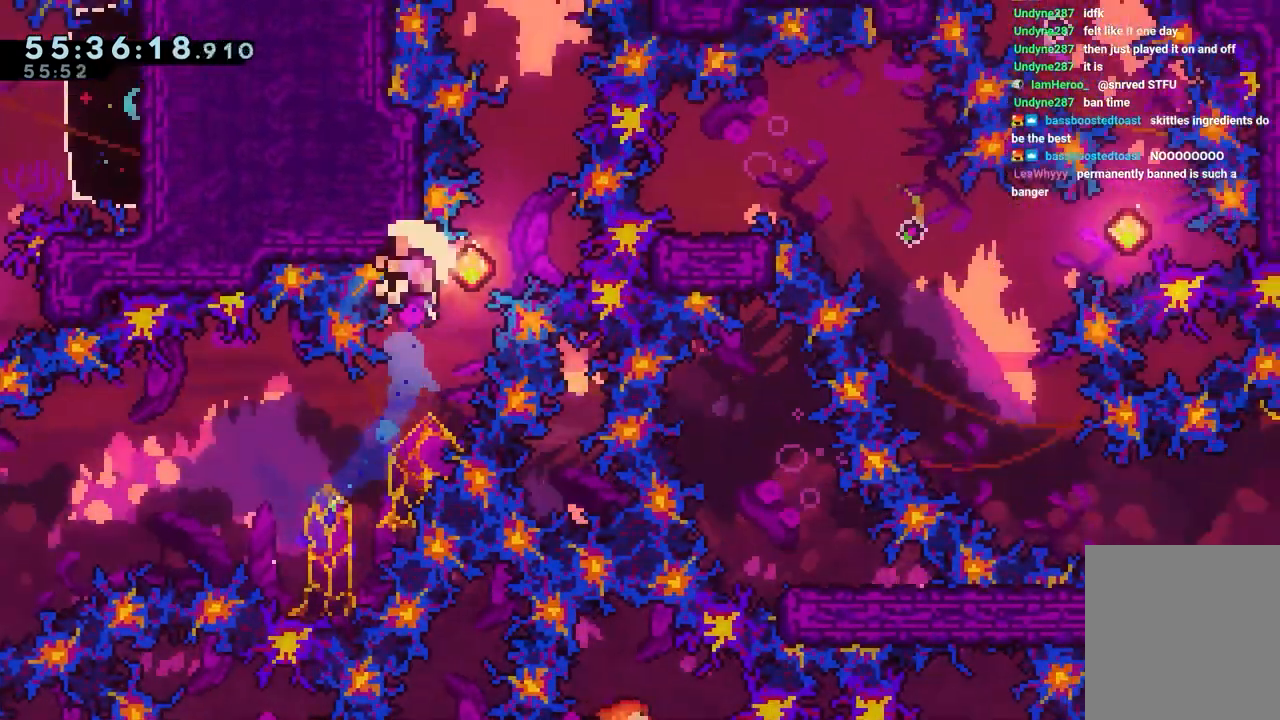
{"keys": [], "events": [[150, "left", "up"], [250, "jump", "up"], [250, "up", "up"], [350, "jump", "down"], [433, "jump", "up"]]}
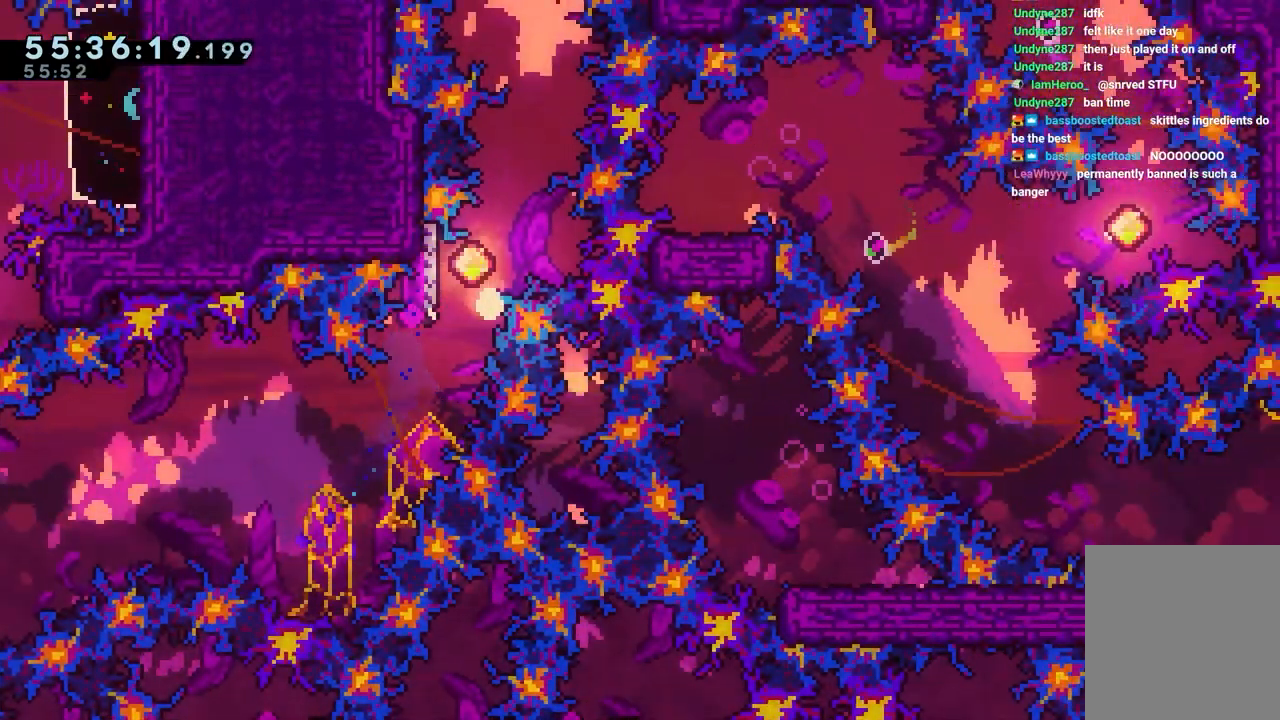
{"keys": [], "events": [[33, "jump", "down"], [83, "jump", "up"], [117, "jump", "down"], [217, "jump", "up"], [267, "jump", "down"], [367, "jump", "up"]]}
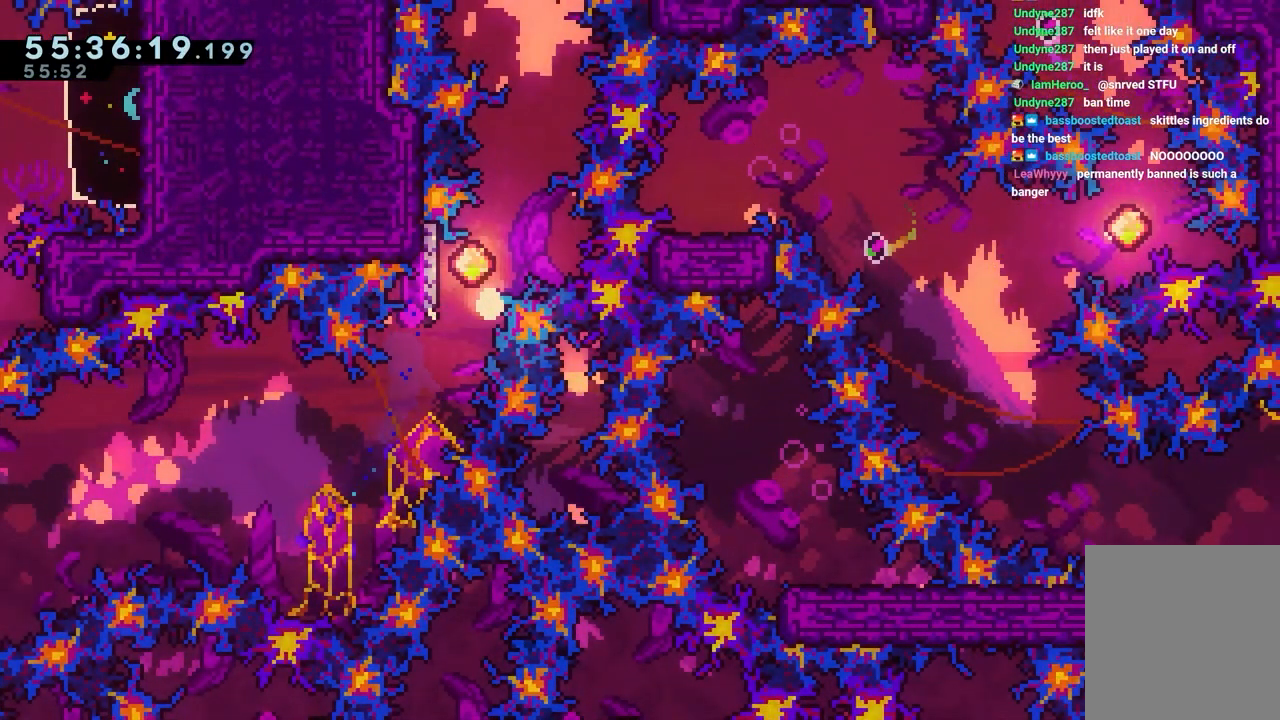
{"keys": ["right", "up"], "events": [[183, "right", "down"], [383, "jump", "down"], [383, "up", "down"], [467, "jump", "up"]]}
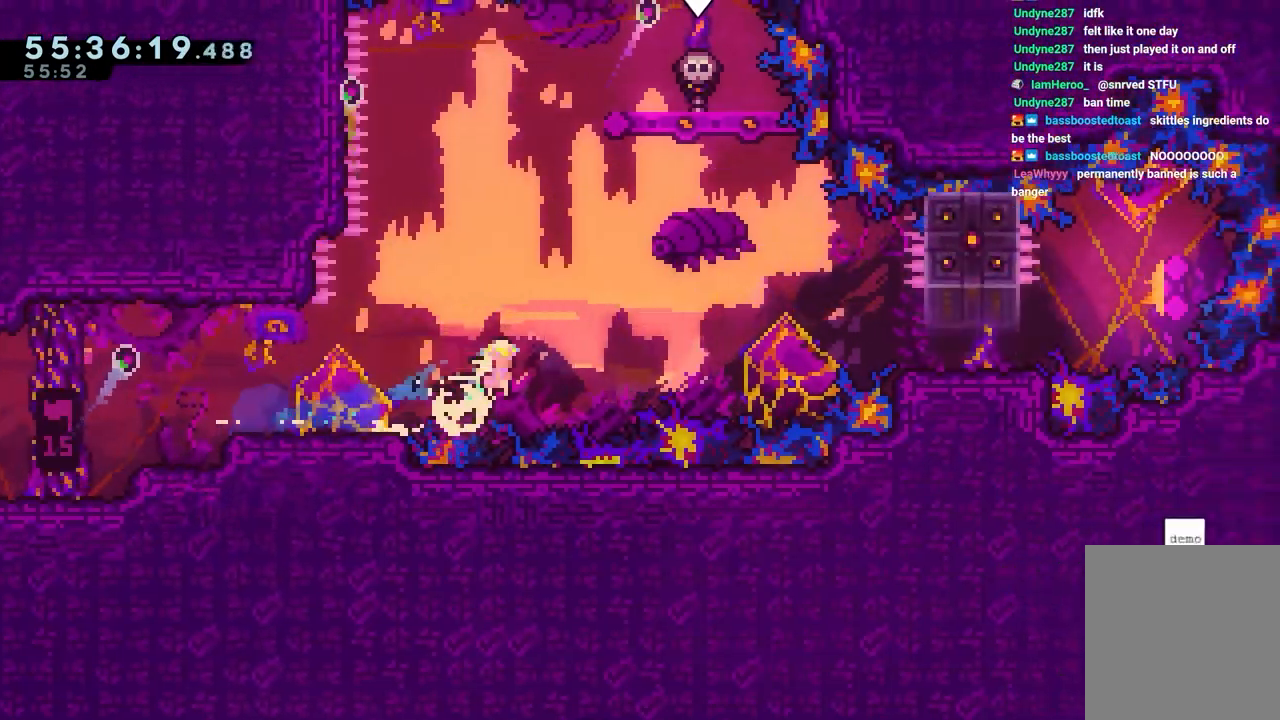
{"keys": ["jump", "right"], "events": [[67, "down", "down"], [67, "up", "up"], [433, "down", "up"], [433, "jump", "down"]]}
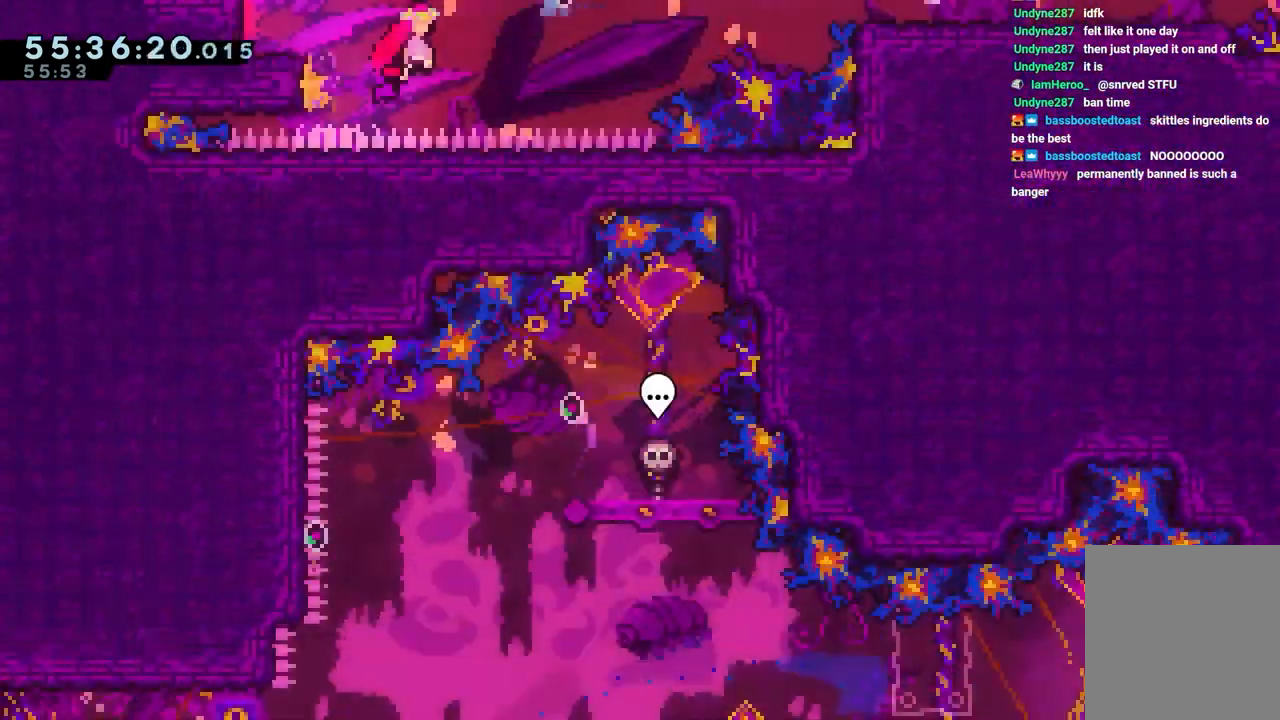
{"keys": ["down", "right"], "events": [[33, "up", "down"], [183, "down", "down"], [183, "jump", "up"], [183, "up", "up"]]}
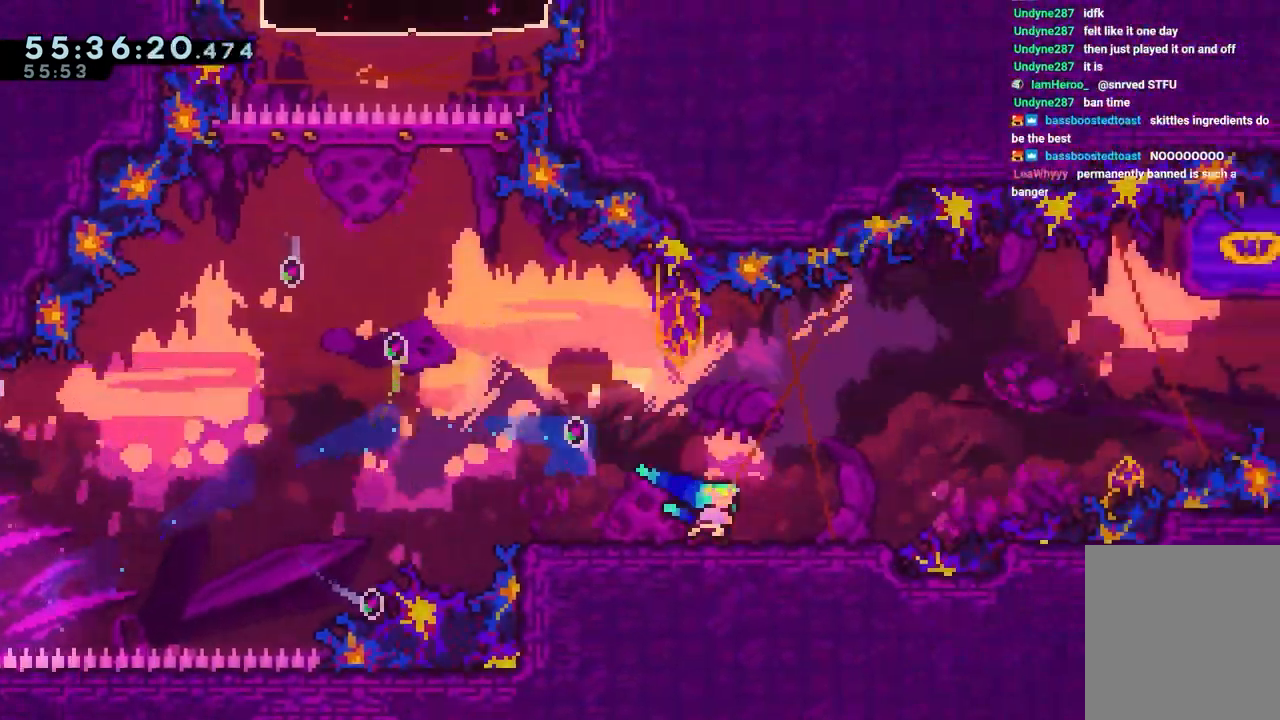
{"keys": ["down", "right"], "events": [[50, "down", "up"], [100, "jump", "down"], [183, "up", "down"], [333, "down", "down"], [333, "up", "up"], [383, "jump", "up"]]}
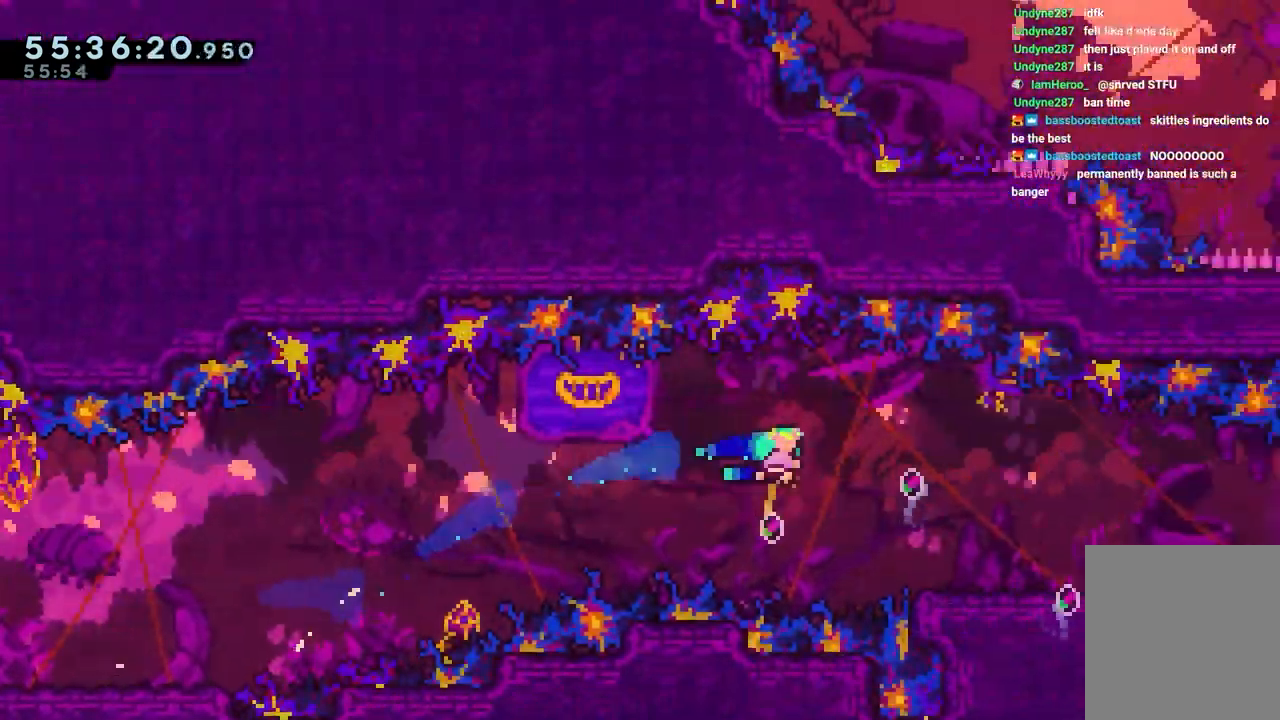
{"keys": ["dash", "jump", "right", "up"], "events": [[200, "jump", "down"], [250, "down", "up"], [433, "dash", "down"], [433, "up", "down"]]}
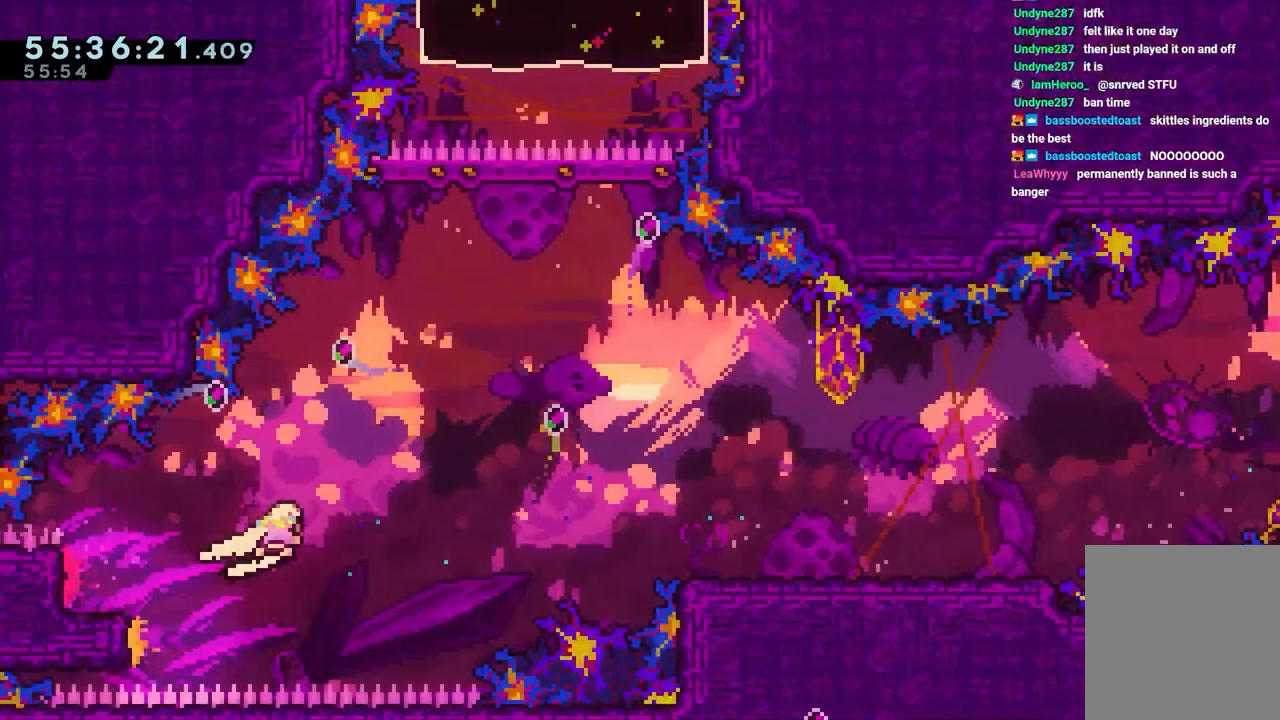
{"keys": ["jump", "up"], "events": [[83, "dash", "up"], [83, "right", "up"]]}
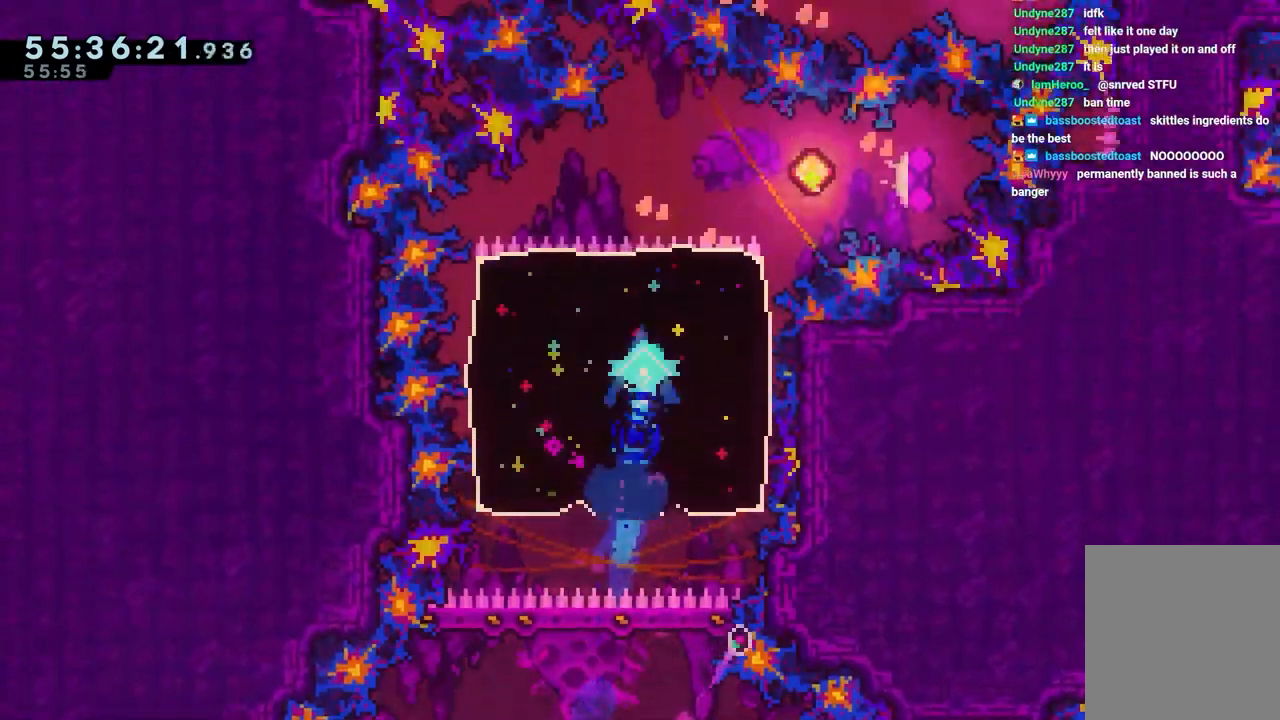
{"keys": ["jump", "right"], "events": [[150, "jump", "up"], [150, "up", "up"], [233, "right", "down"], [333, "jump", "down"]]}
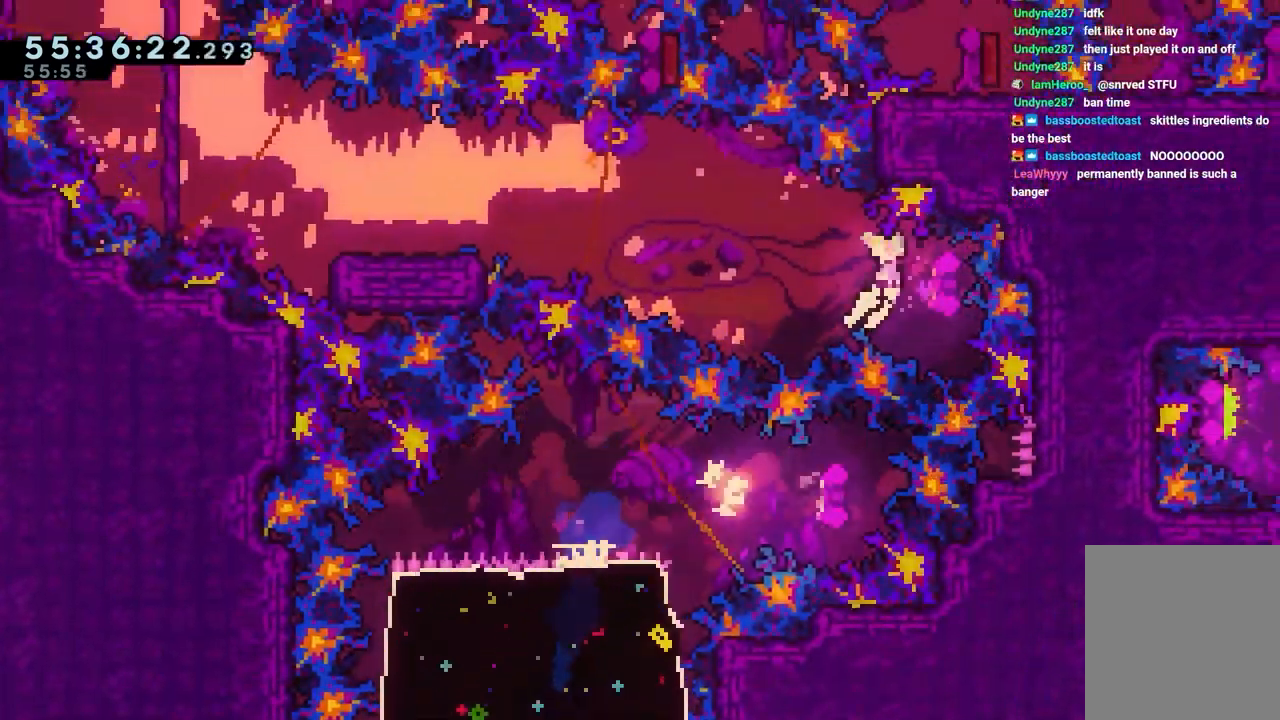
{"keys": ["down", "jump", "left"], "events": [[17, "dash", "down"], [67, "left", "down"], [67, "up", "down"], [100, "dash", "up"], [100, "right", "up"], [150, "down", "down"], [150, "jump", "up"], [150, "up", "up"], [483, "jump", "down"]]}
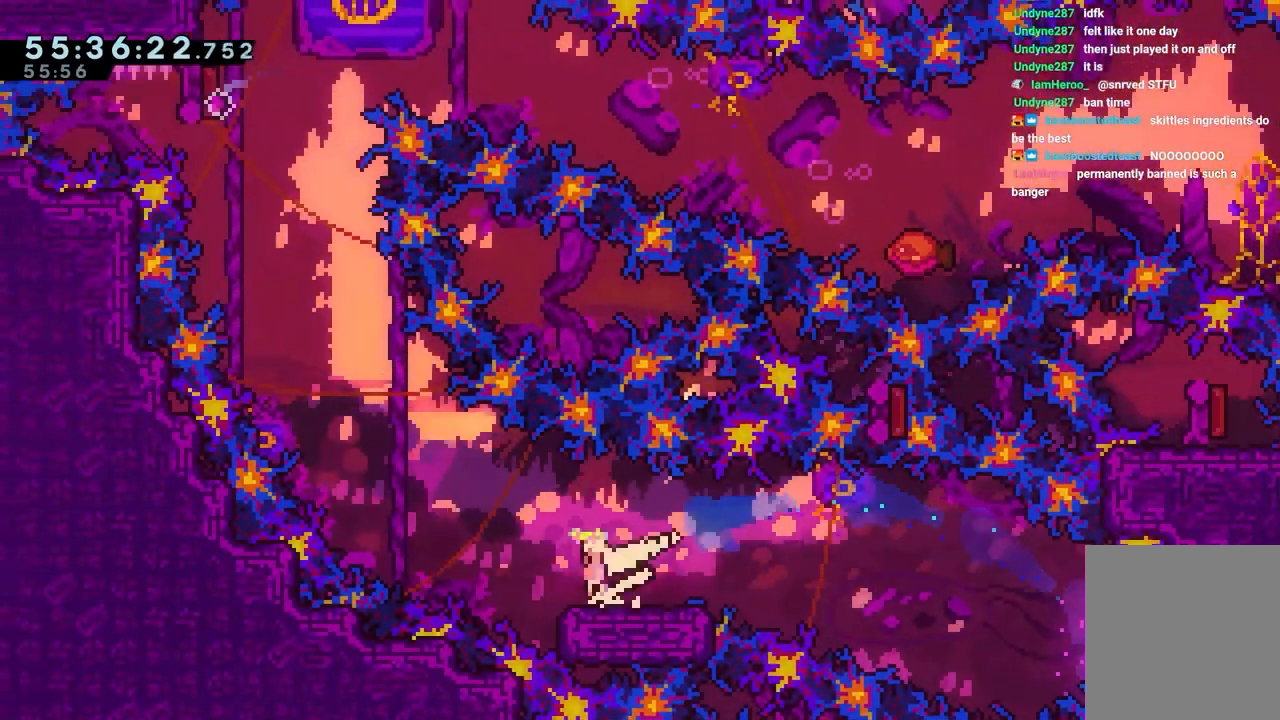
{"keys": ["up"], "events": [[33, "down", "up"], [117, "dash", "down"], [117, "up", "down"], [167, "dash", "up"], [267, "left", "up"], [467, "jump", "up"]]}
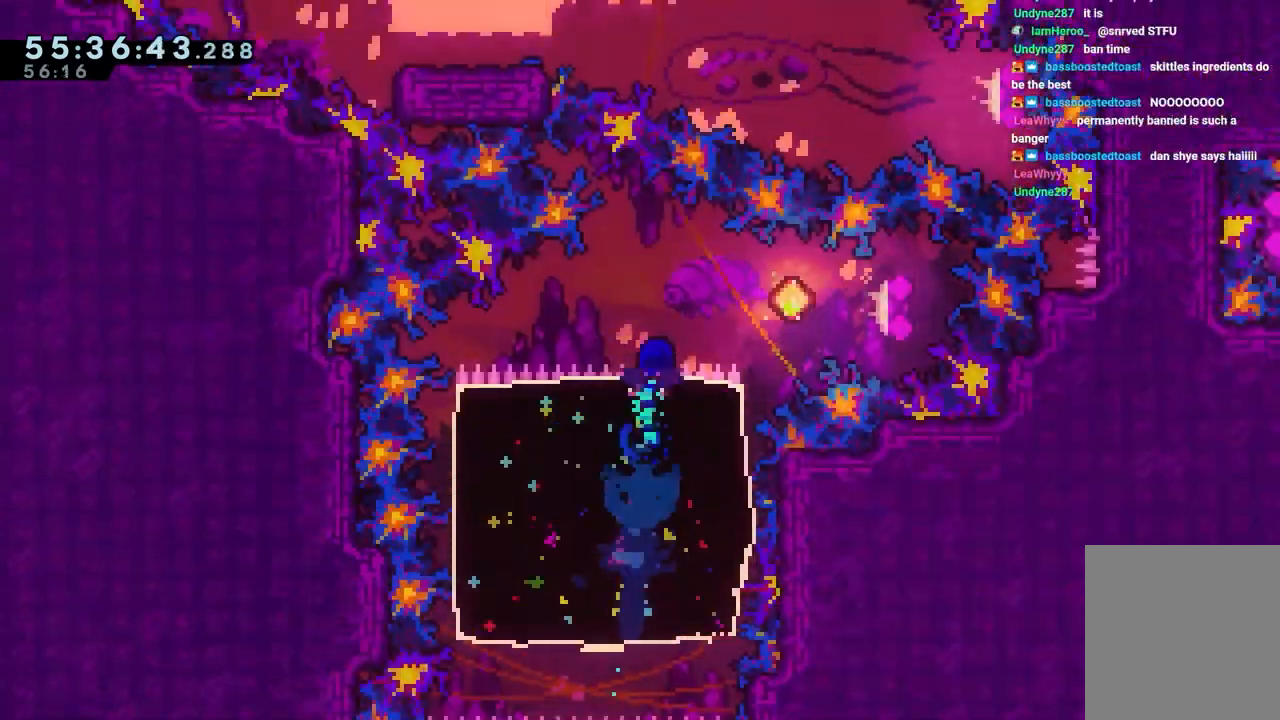
{"keys": ["down", "left"], "events": [[17, "up", "up"], [117, "right", "down"], [150, "jump", "down"], [350, "dash", "down"], [383, "left", "down"], [383, "right", "up"], [383, "up", "down"], [433, "dash", "up"], [483, "down", "down"], [483, "jump", "up"], [483, "up", "up"]]}
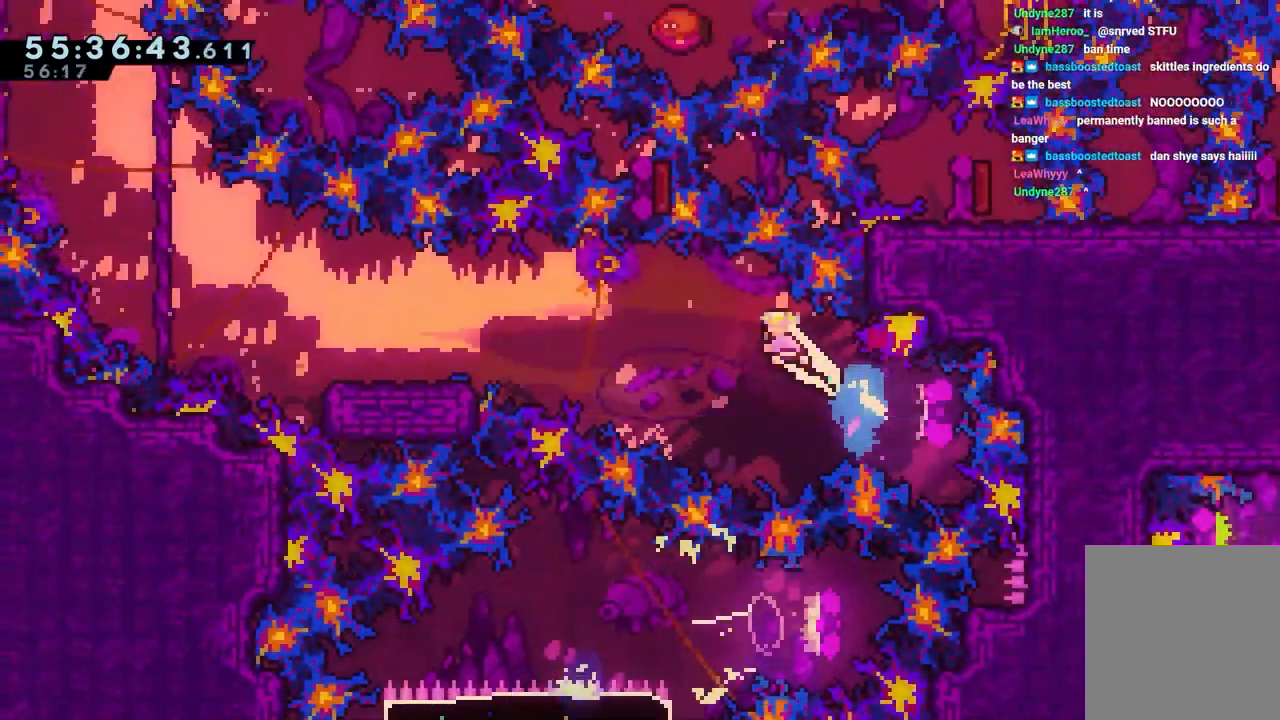
{"keys": ["dash", "jump", "left", "up"], "events": [[317, "jump", "down"], [350, "down", "up"], [400, "dash", "down"], [400, "up", "down"]]}
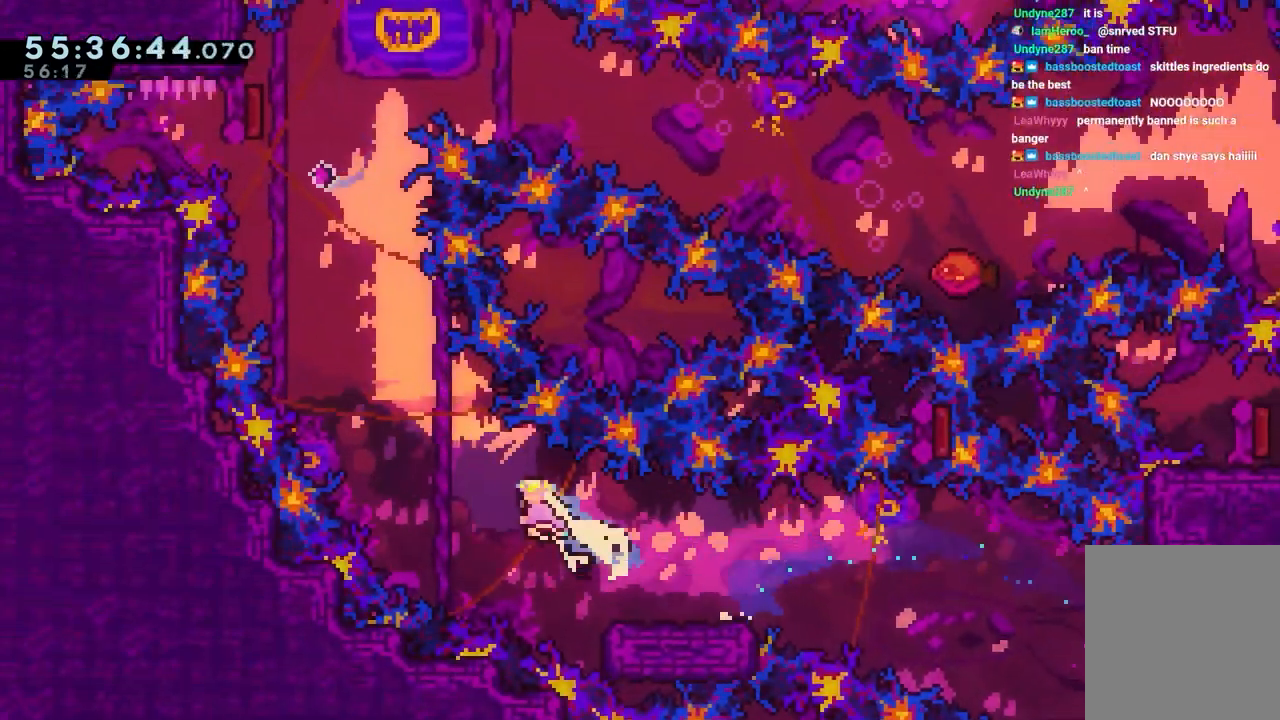
{"keys": ["up"], "events": [[50, "dash", "up"], [83, "left", "up"], [333, "left", "down"], [467, "jump", "up"], [467, "left", "up"]]}
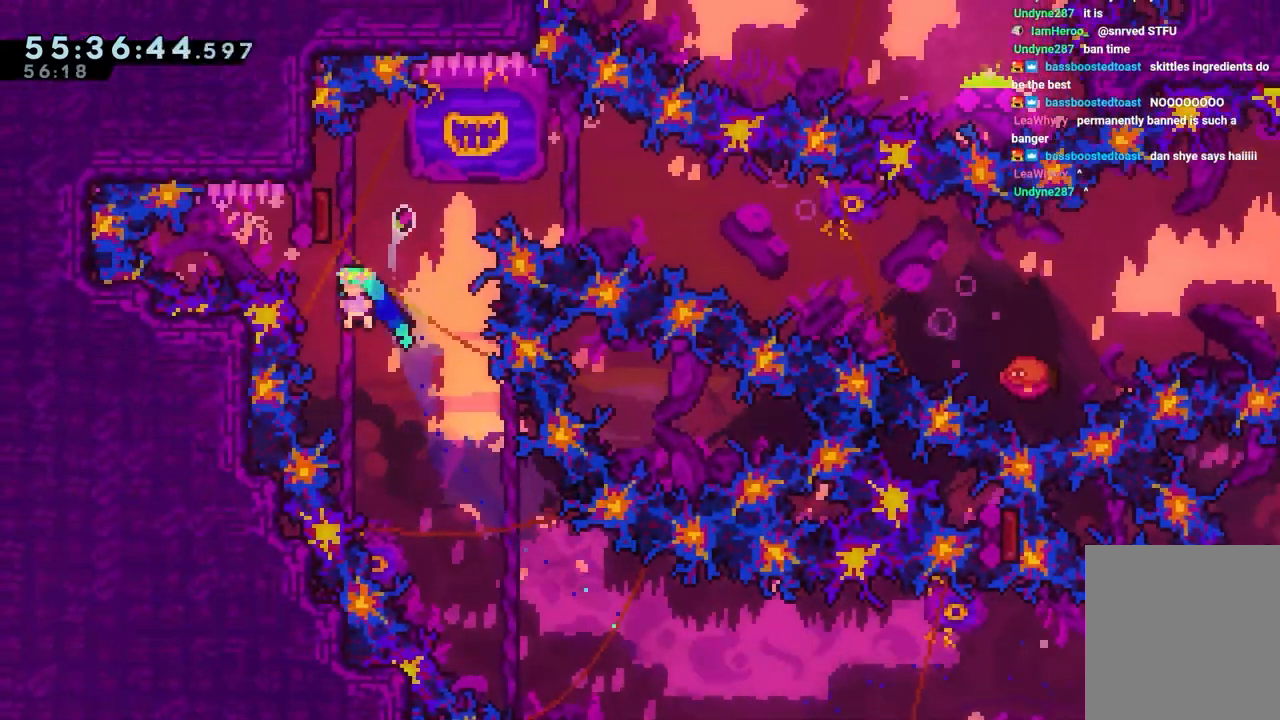
{"keys": [], "events": [[17, "up", "up"]]}
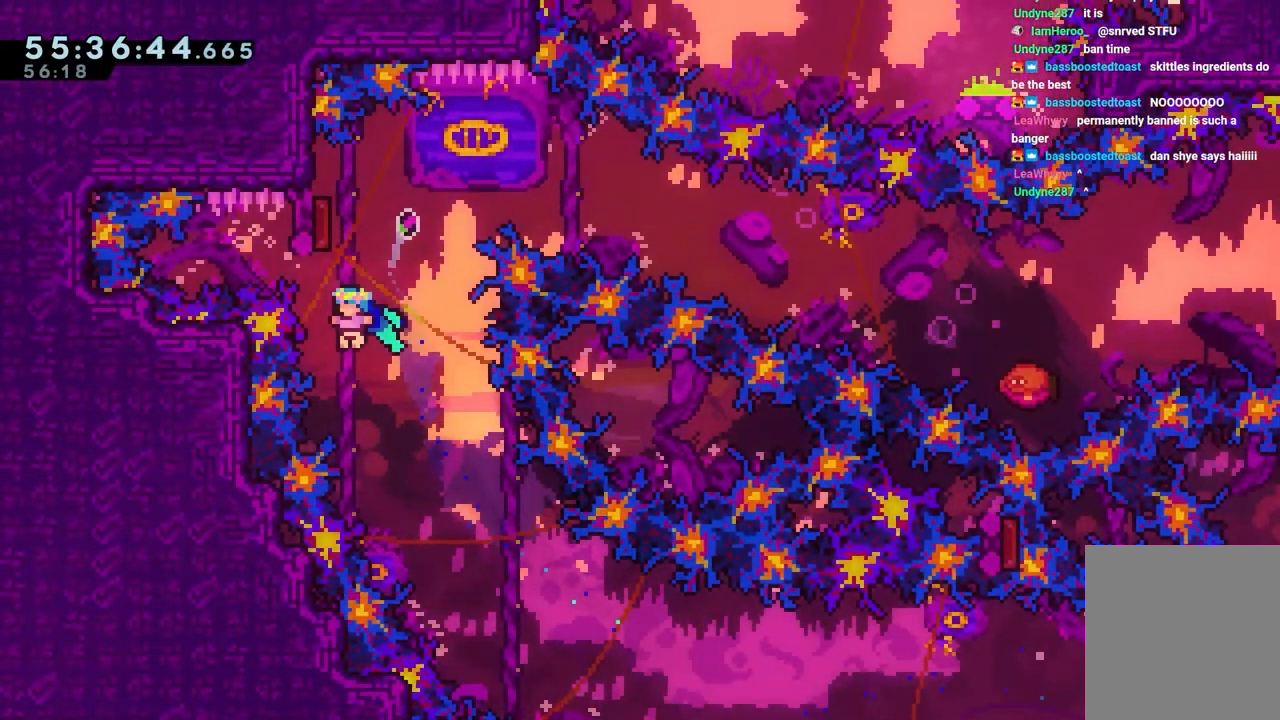
{"keys": [], "events": []}
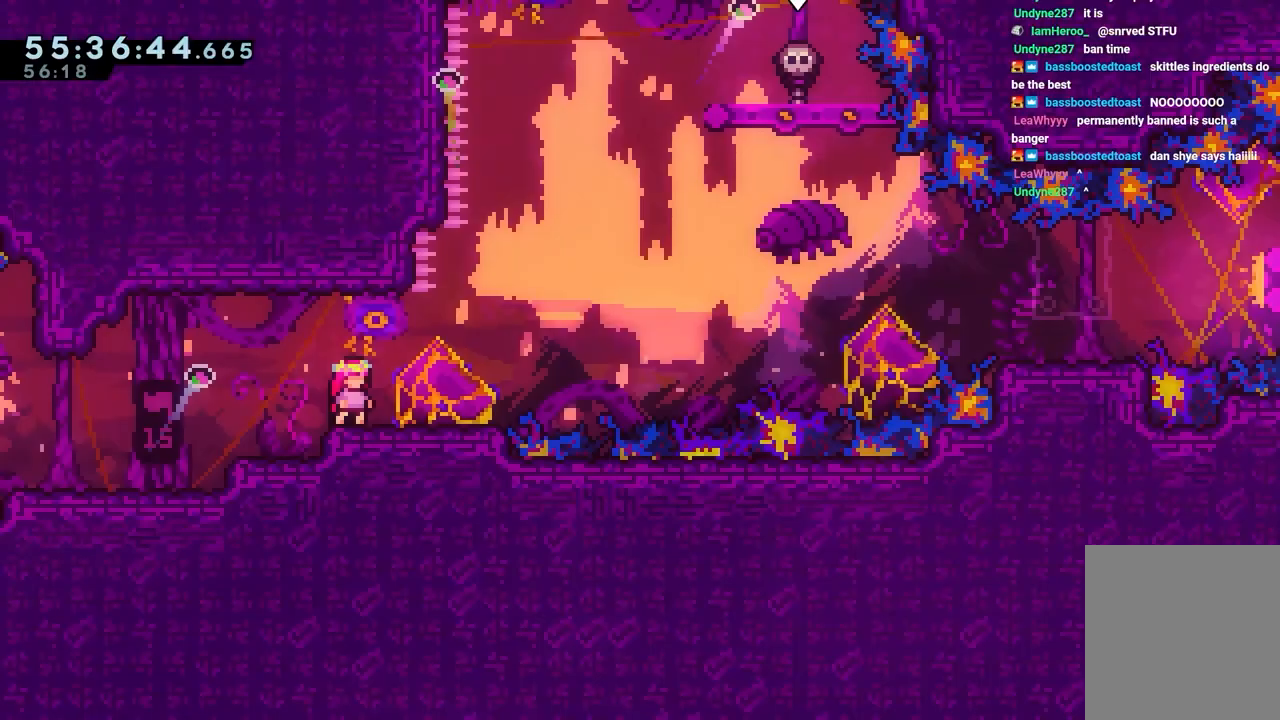
{"keys": ["down", "right"], "events": [[50, "right", "down"], [283, "jump", "down"], [283, "up", "down"], [367, "jump", "up"], [467, "down", "down"], [467, "up", "up"]]}